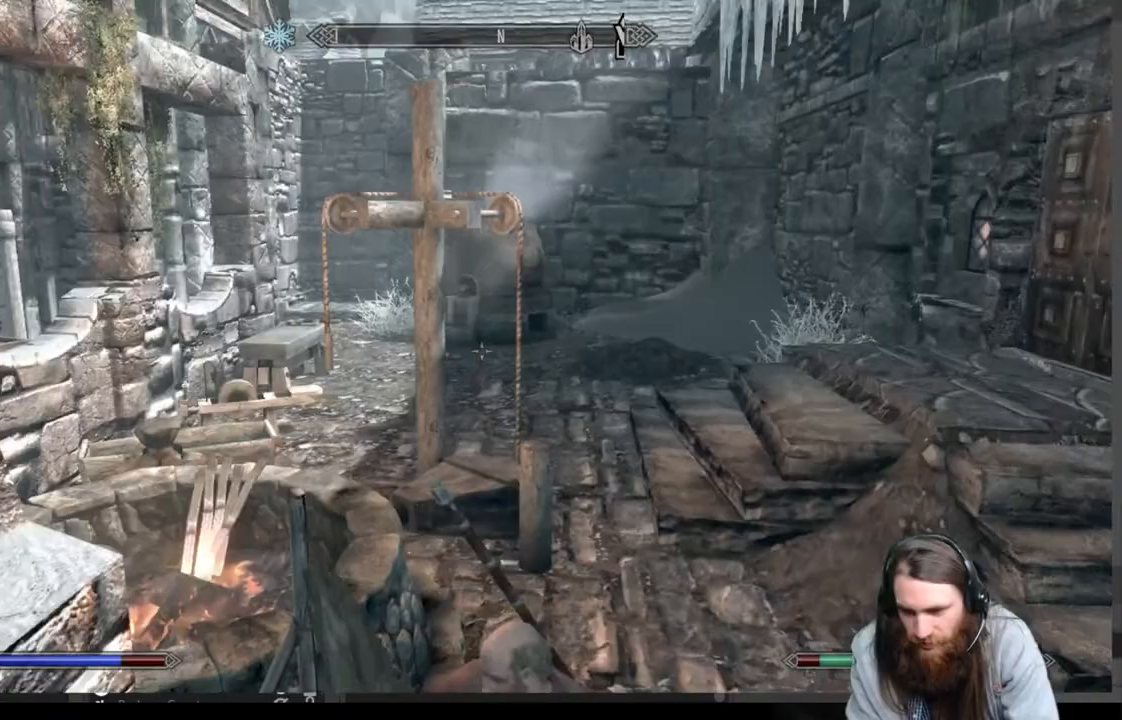
Gameplay with a controller (Xbox layout); each line is a JSON object with the inputs held at the frame after it. "events" lists button and stick changes between this image and that frame as [ms after this image, input, new state], when the widget could be followed in between.
{"buttons": ["A"], "left_stick": "up-right", "right_stick": "left", "events": [[500, "A", "down"]]}
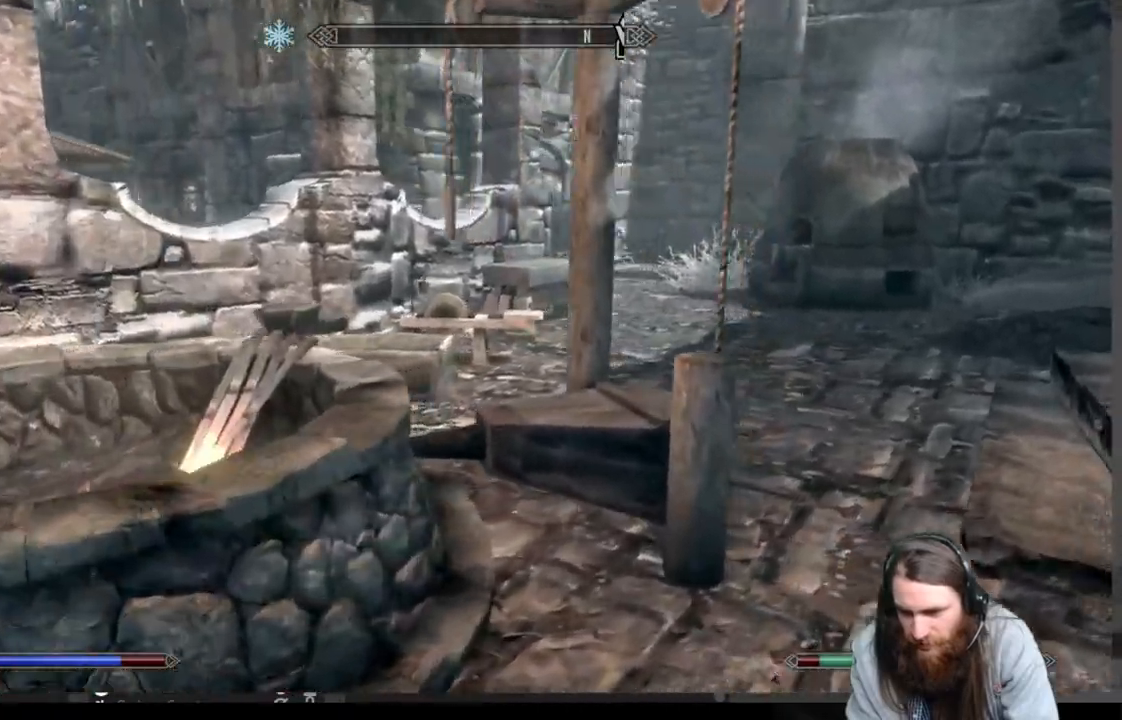
{"buttons": [], "left_stick": "up-right", "right_stick": "center"}
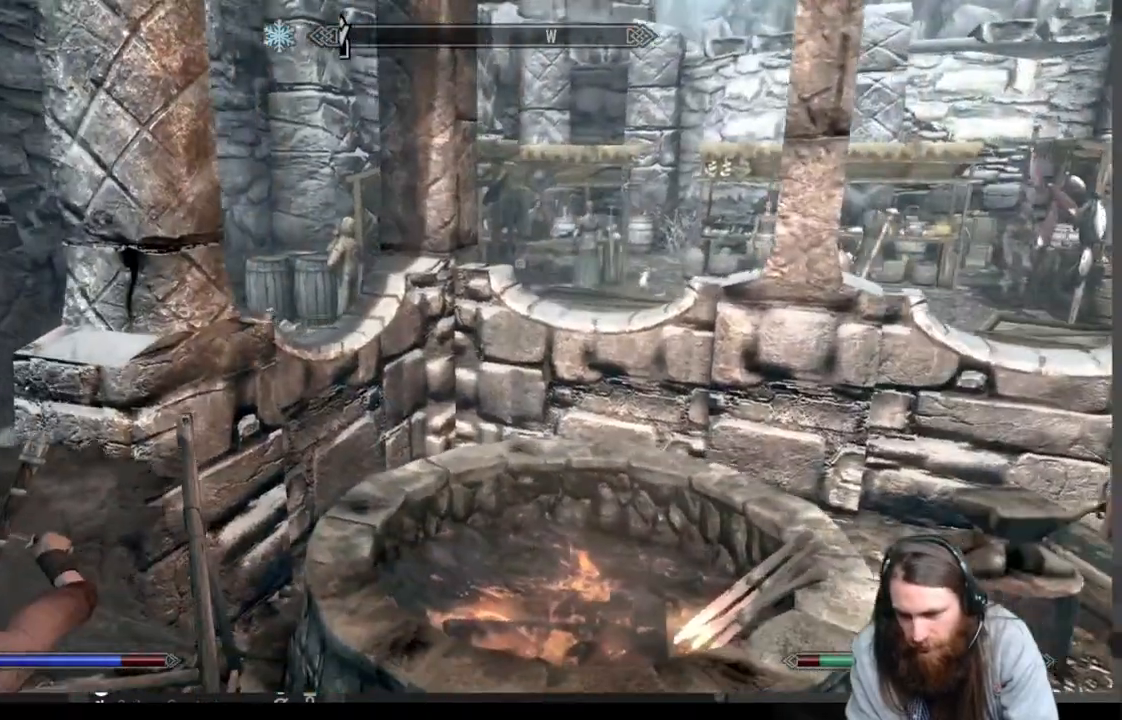
{"buttons": [], "left_stick": "right", "right_stick": "left", "events": [[167, "left_stick", "right"], [350, "right_stick", "left"]]}
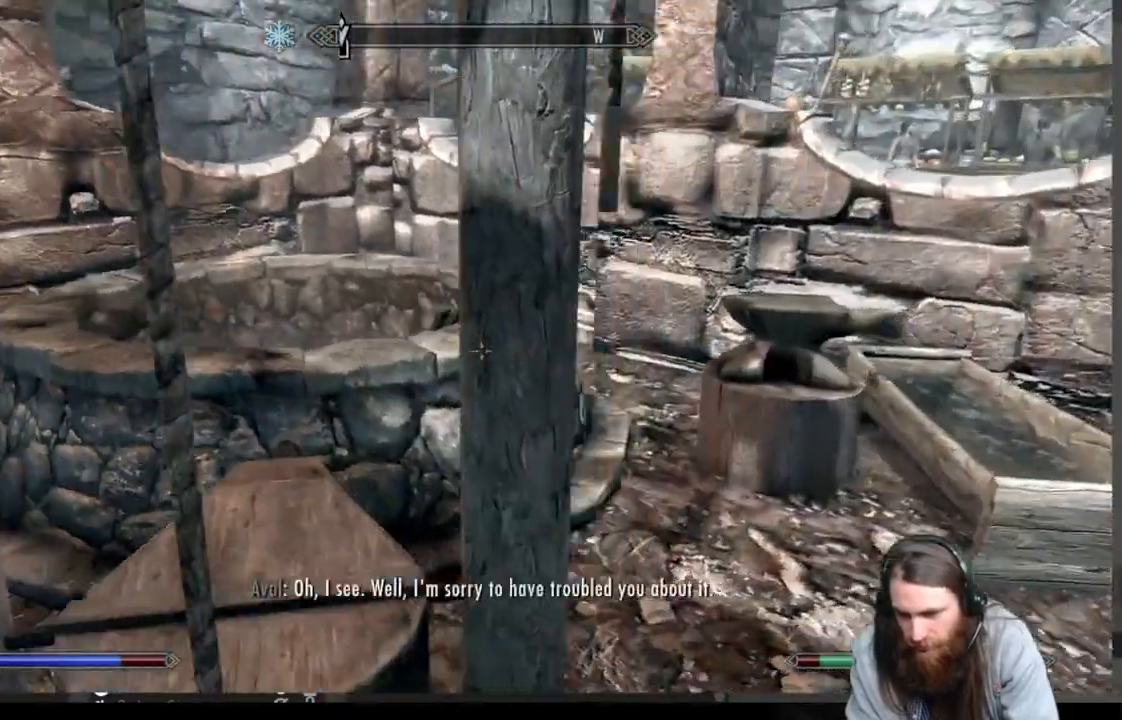
{"buttons": [], "left_stick": "up-right", "right_stick": "down-left", "events": [[83, "right_stick", "down-left"], [233, "left_stick", "up-right"], [233, "right_stick", "left"], [433, "right_stick", "down-left"]]}
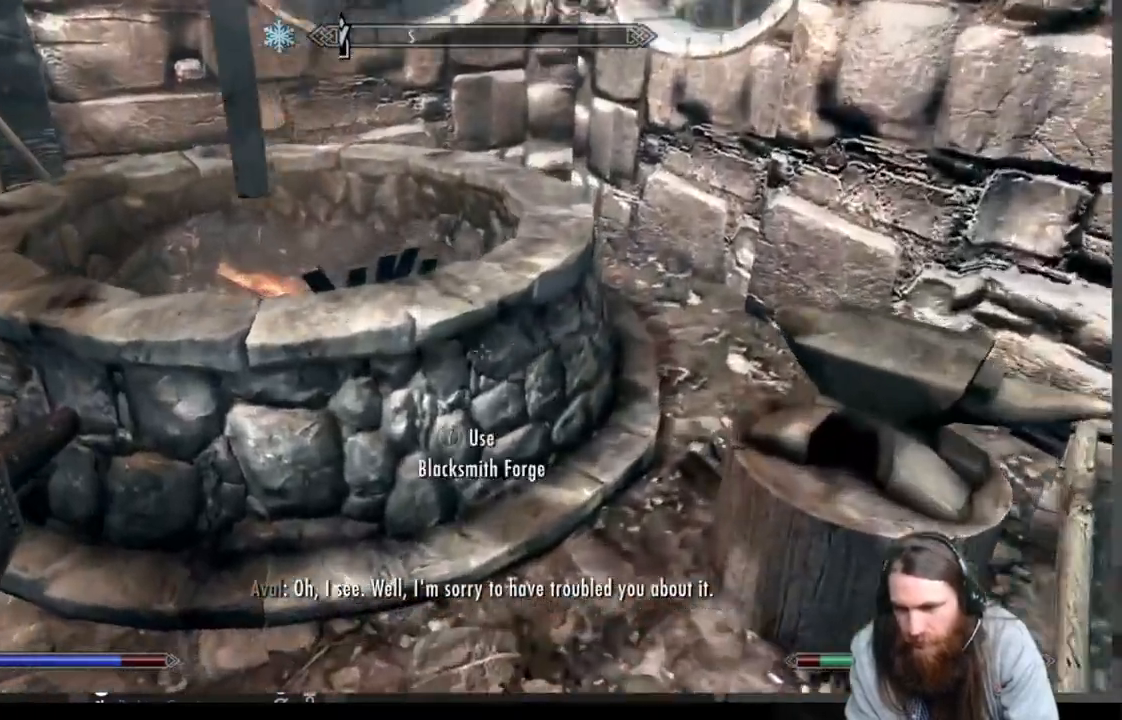
{"buttons": [], "left_stick": "up", "right_stick": "center", "events": [[100, "left_stick", "center"], [217, "right_stick", "center"], [450, "left_stick", "up"]]}
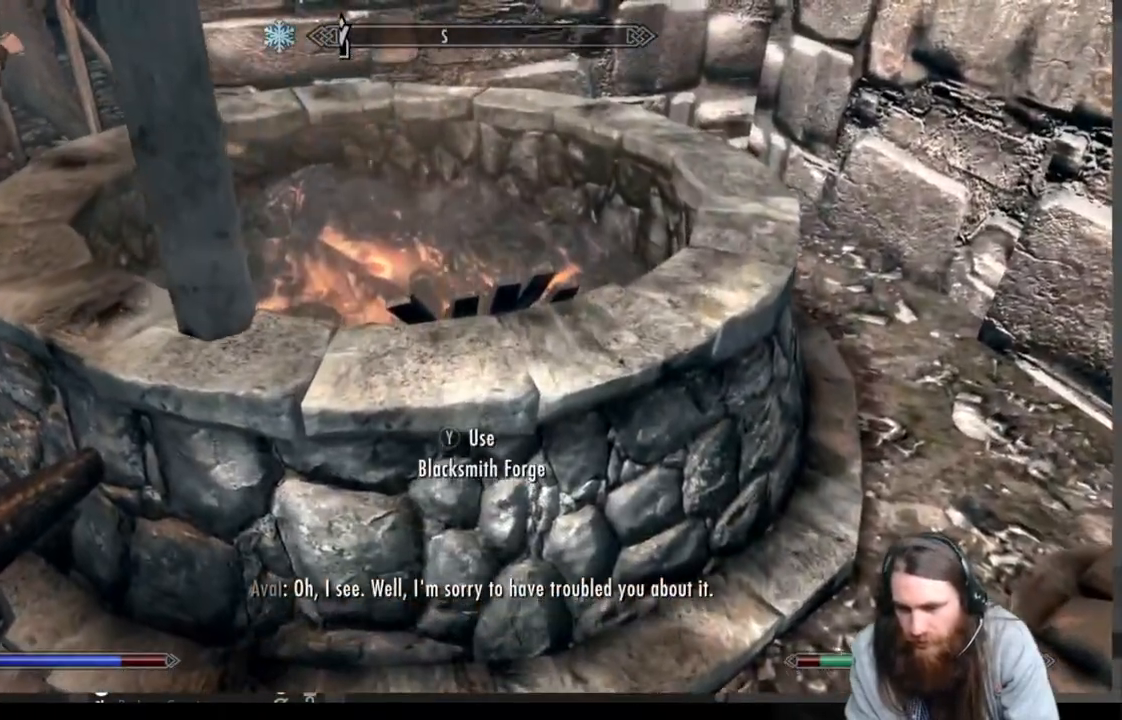
{"buttons": [], "left_stick": "center", "right_stick": "center", "events": [[50, "left_stick", "center"], [117, "Y", "down"], [233, "Y", "up"]]}
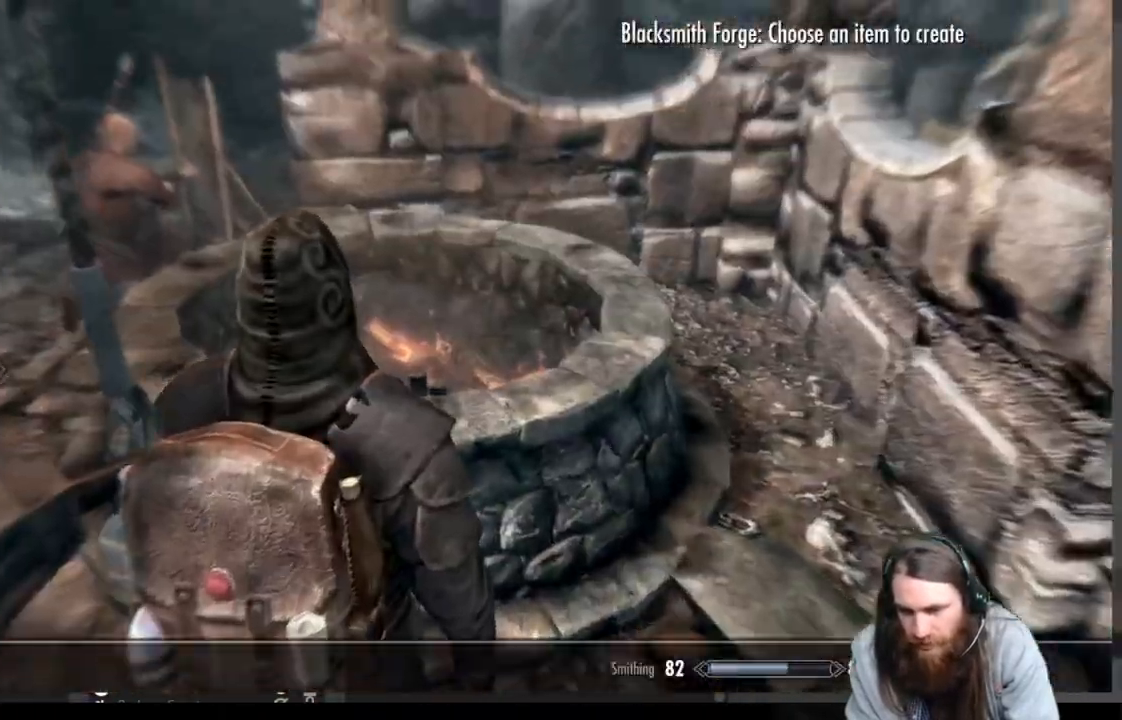
{"buttons": [], "left_stick": "center", "right_stick": "center", "events": []}
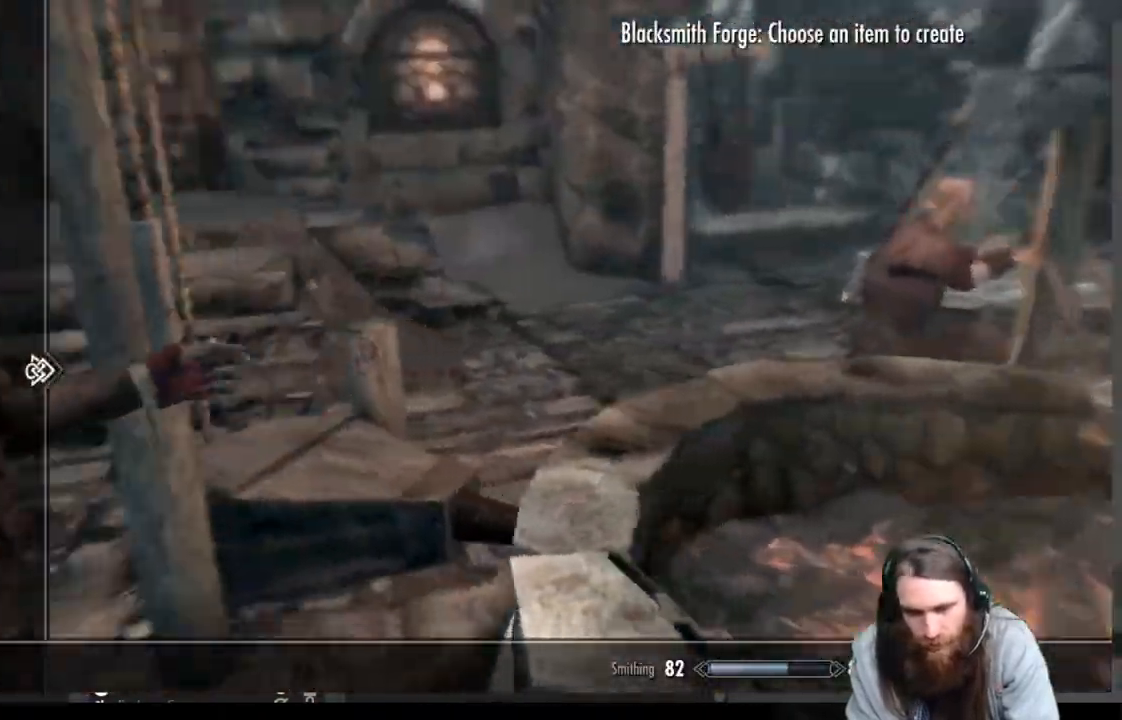
{"buttons": ["DPAD_RIGHT"], "left_stick": "center", "right_stick": "center", "events": [[200, "DPAD_DOWN", "down"], [317, "DPAD_DOWN", "up"], [433, "DPAD_RIGHT", "down"]]}
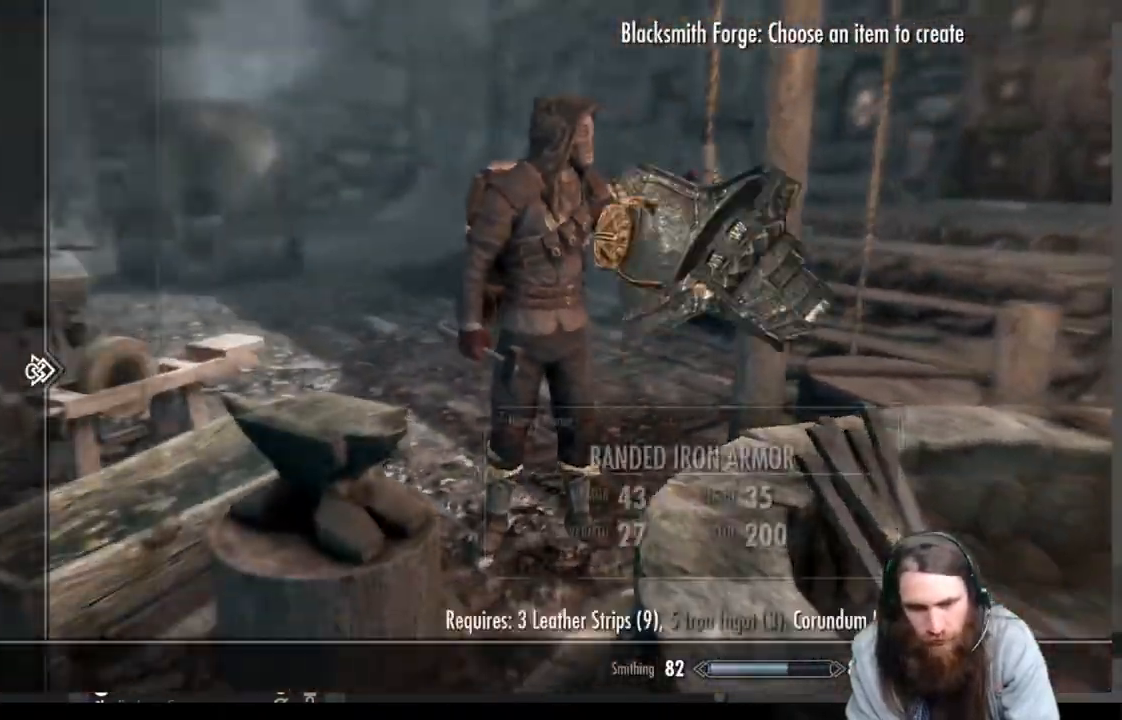
{"buttons": ["DPAD_DOWN"], "left_stick": "center", "right_stick": "center", "events": [[67, "DPAD_RIGHT", "up"], [500, "DPAD_DOWN", "down"]]}
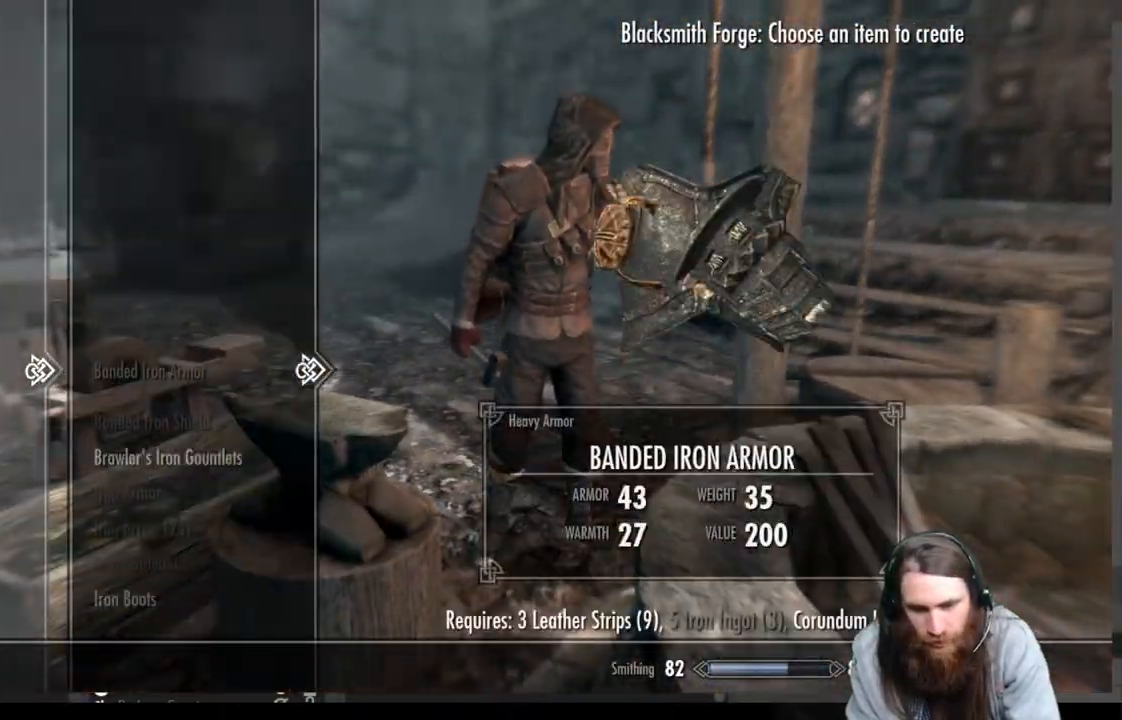
{"buttons": ["DPAD_DOWN"], "left_stick": "center", "right_stick": "center", "events": [[117, "DPAD_DOWN", "up"], [217, "DPAD_DOWN", "down"], [283, "DPAD_DOWN", "up"], [450, "DPAD_DOWN", "down"]]}
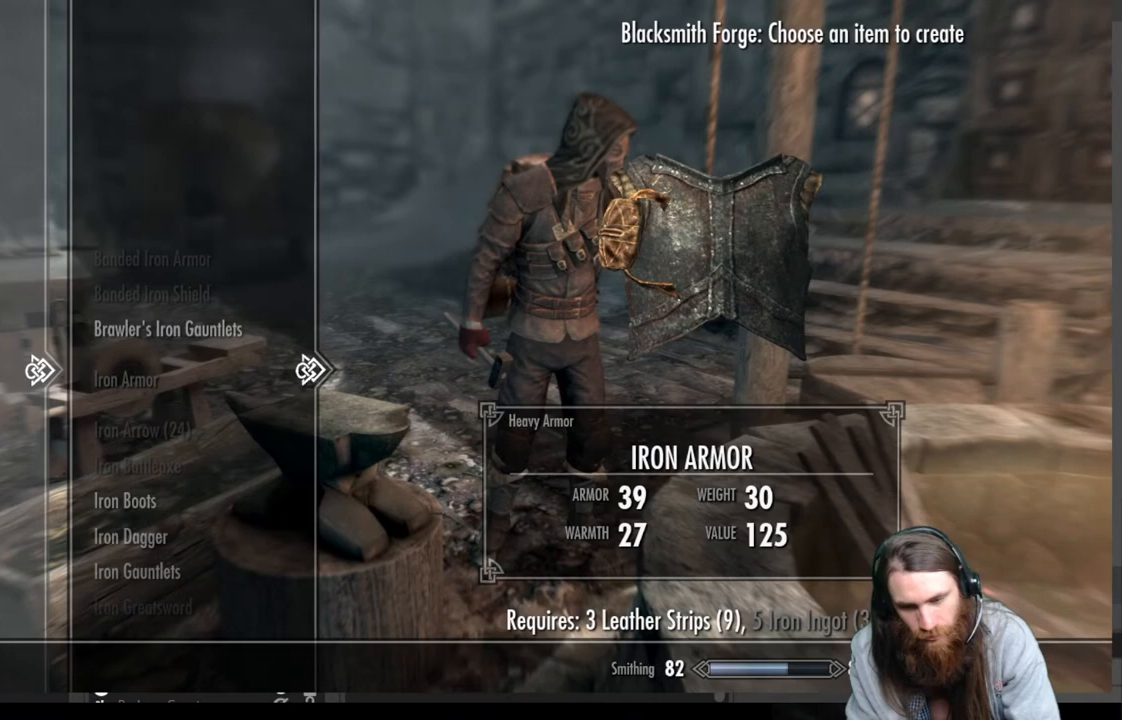
{"buttons": [], "left_stick": "center", "right_stick": "center", "events": [[67, "DPAD_DOWN", "up"], [150, "DPAD_DOWN", "down"], [250, "DPAD_DOWN", "up"], [317, "DPAD_DOWN", "down"], [433, "DPAD_DOWN", "up"]]}
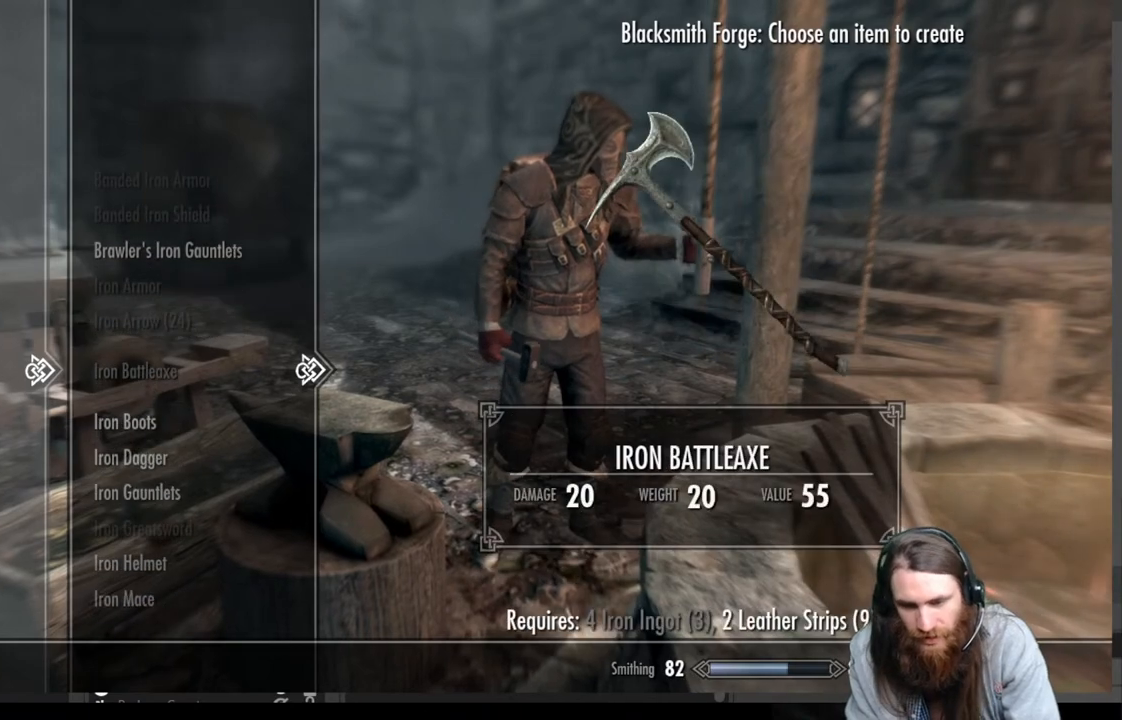
{"buttons": [], "left_stick": "center", "right_stick": "center", "events": [[33, "DPAD_DOWN", "down"], [167, "DPAD_DOWN", "up"]]}
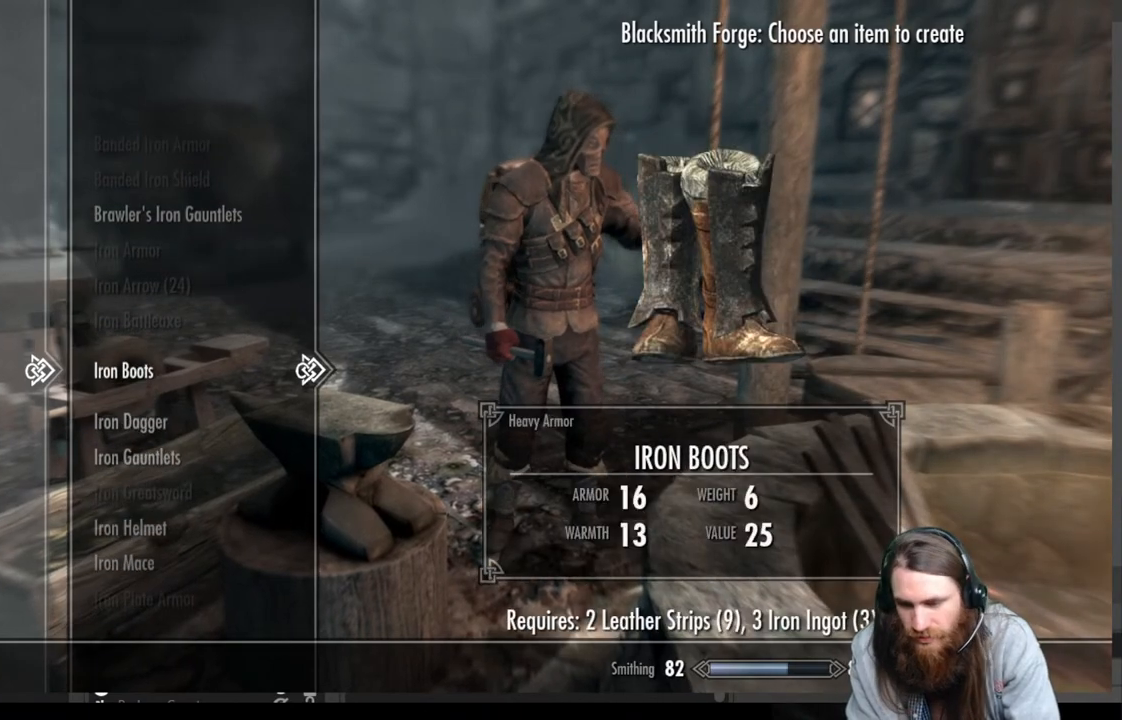
{"buttons": [], "left_stick": "center", "right_stick": "center", "events": []}
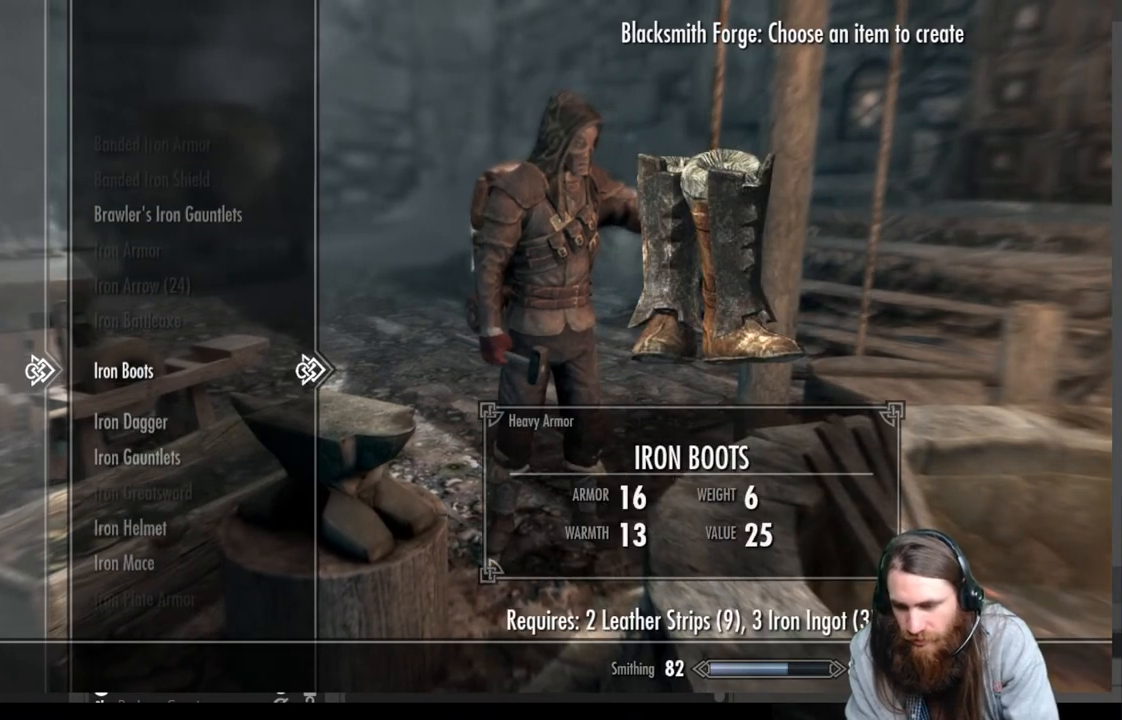
{"buttons": [], "left_stick": "center", "right_stick": "center", "events": []}
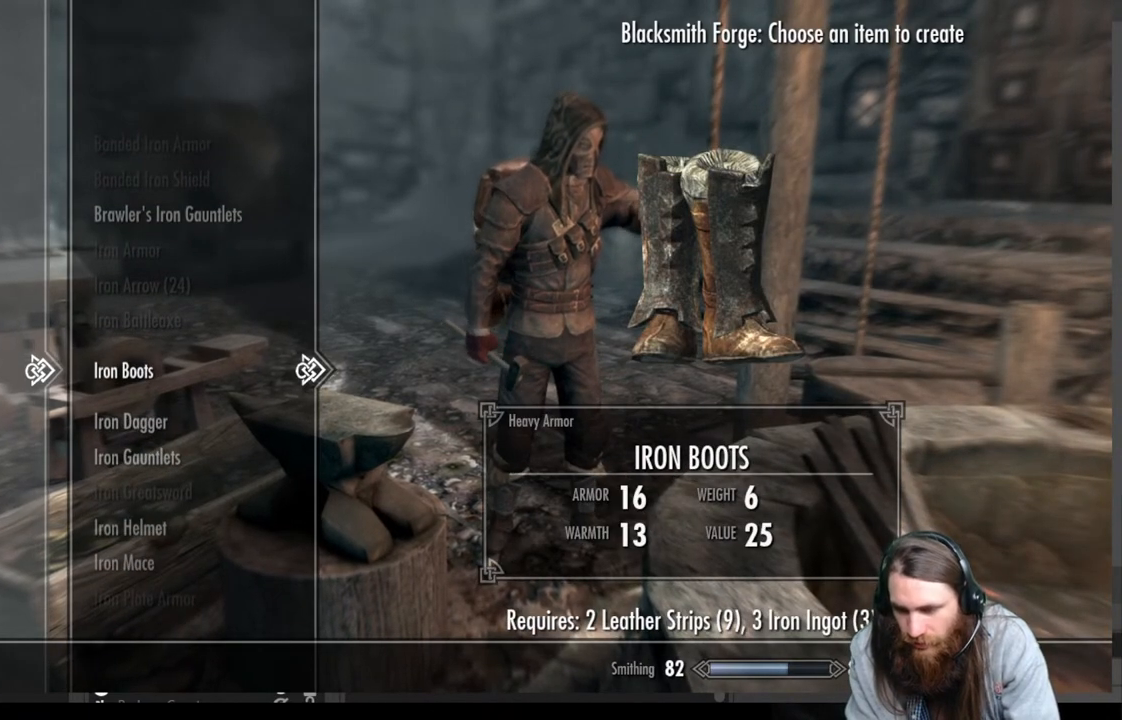
{"buttons": [], "left_stick": "center", "right_stick": "center", "events": [[300, "DPAD_DOWN", "down"], [433, "DPAD_DOWN", "up"]]}
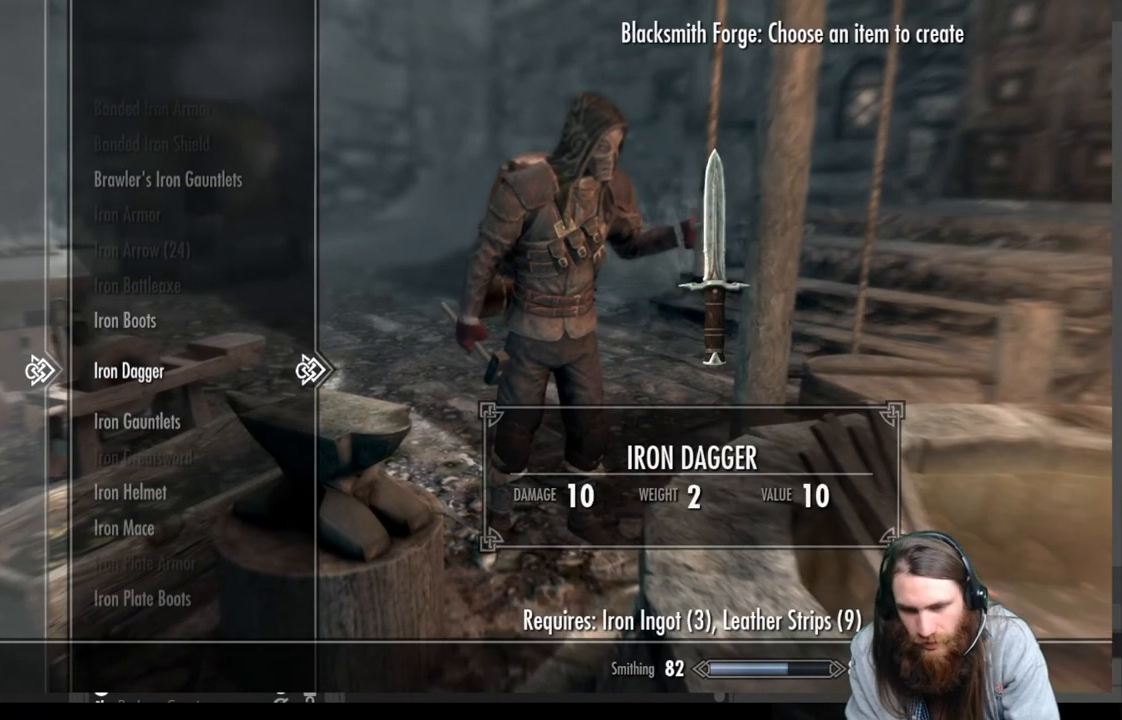
{"buttons": ["DPAD_DOWN"], "left_stick": "center", "right_stick": "center", "events": [[500, "DPAD_DOWN", "down"]]}
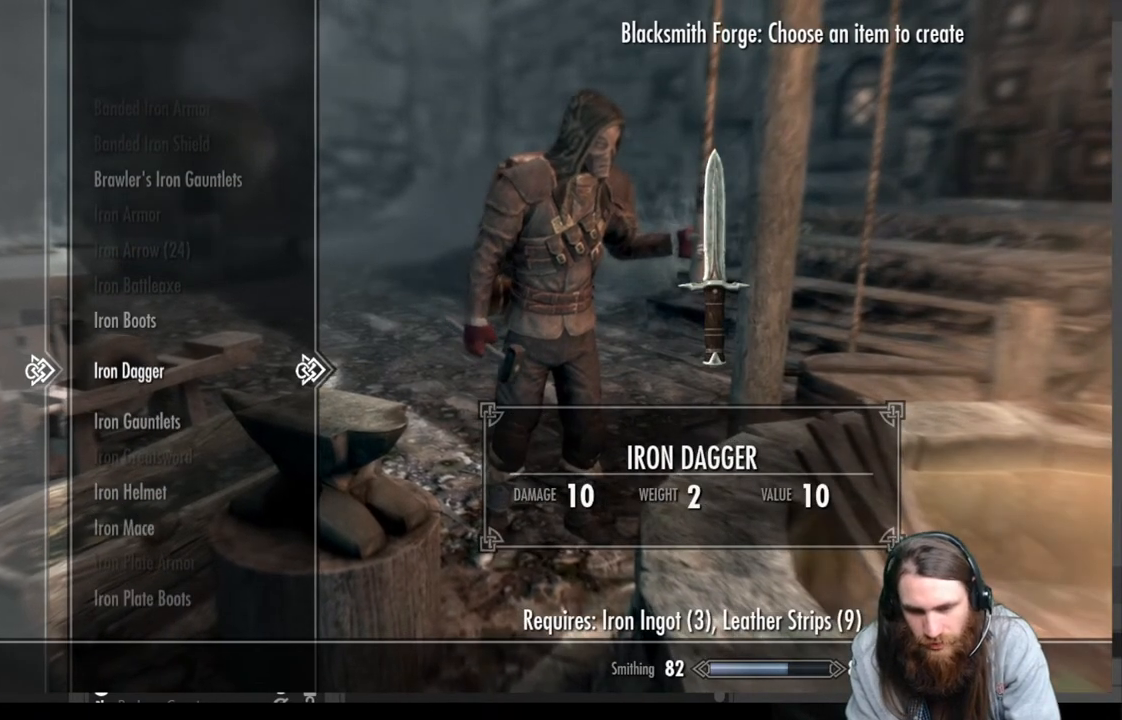
{"buttons": ["DPAD_DOWN"], "left_stick": "center", "right_stick": "center", "events": [[133, "DPAD_DOWN", "up"], [283, "DPAD_DOWN", "down"], [383, "DPAD_DOWN", "up"], [483, "DPAD_DOWN", "down"]]}
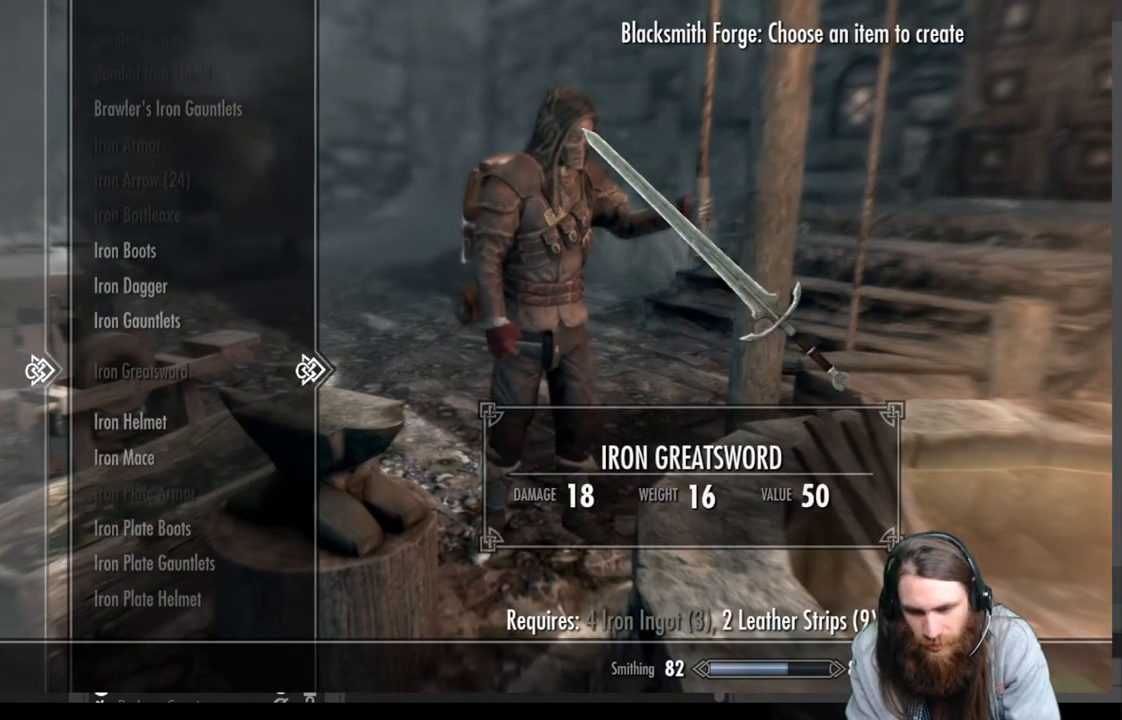
{"buttons": ["DPAD_DOWN"], "left_stick": "center", "right_stick": "center", "events": [[117, "DPAD_DOWN", "up"], [200, "DPAD_DOWN", "down"], [283, "DPAD_DOWN", "up"], [433, "DPAD_DOWN", "down"]]}
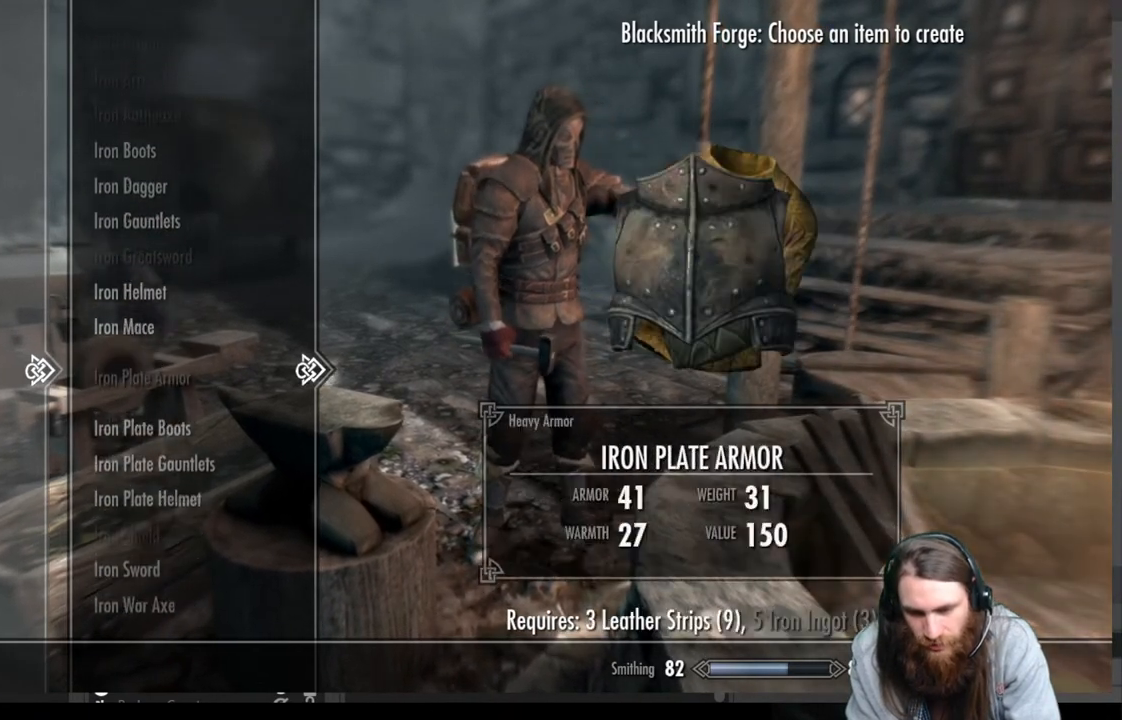
{"buttons": [], "left_stick": "center", "right_stick": "center", "events": [[67, "DPAD_DOWN", "up"], [167, "DPAD_DOWN", "down"], [267, "DPAD_DOWN", "up"]]}
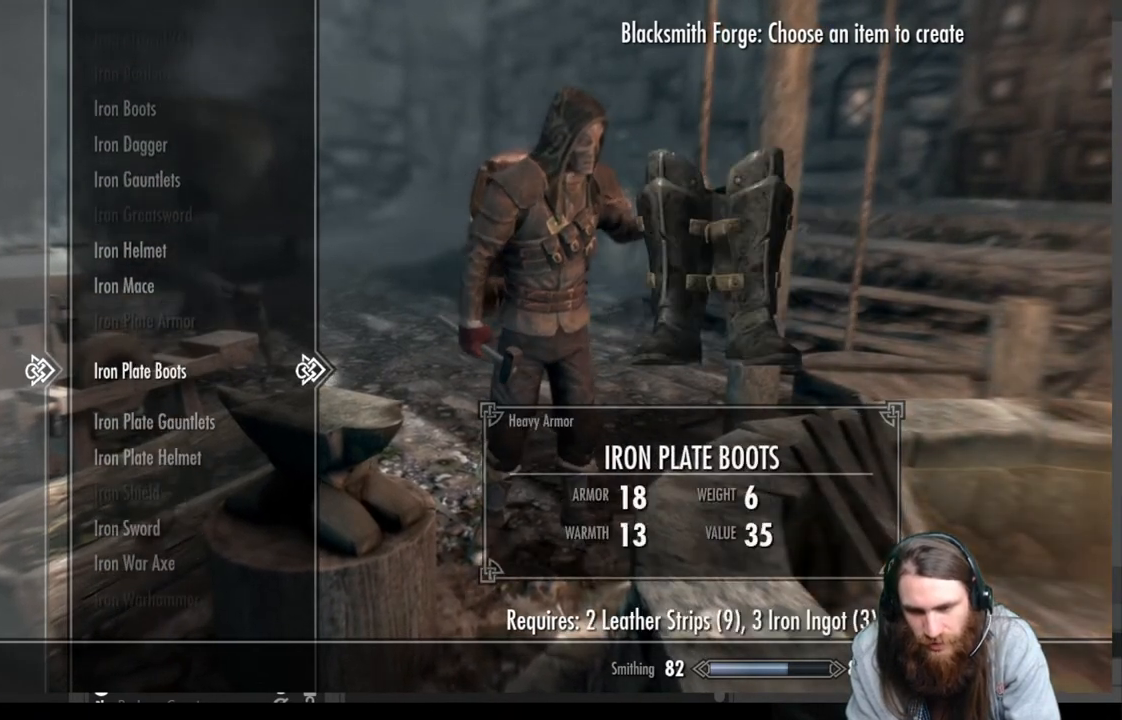
{"buttons": ["DPAD_UP"], "left_stick": "center", "right_stick": "center", "events": [[50, "DPAD_UP", "down"]]}
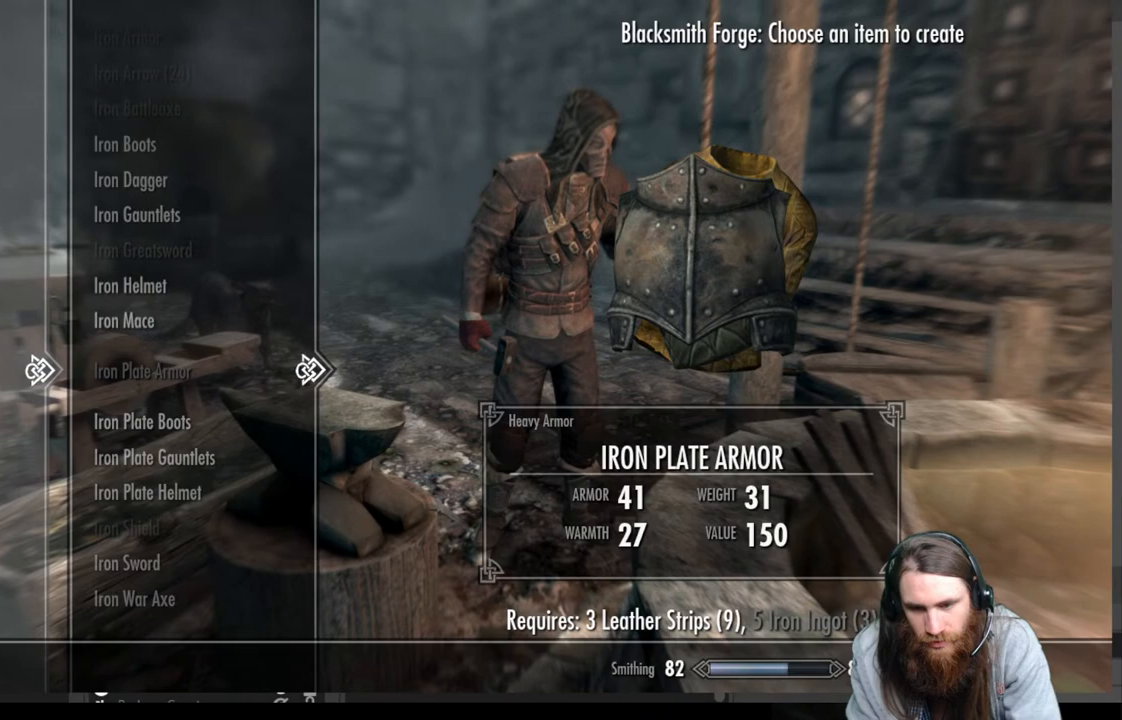
{"buttons": [], "left_stick": "center", "right_stick": "center", "events": [[17, "DPAD_UP", "up"], [167, "DPAD_UP", "down"], [283, "DPAD_UP", "up"], [350, "DPAD_UP", "down"], [433, "DPAD_UP", "up"]]}
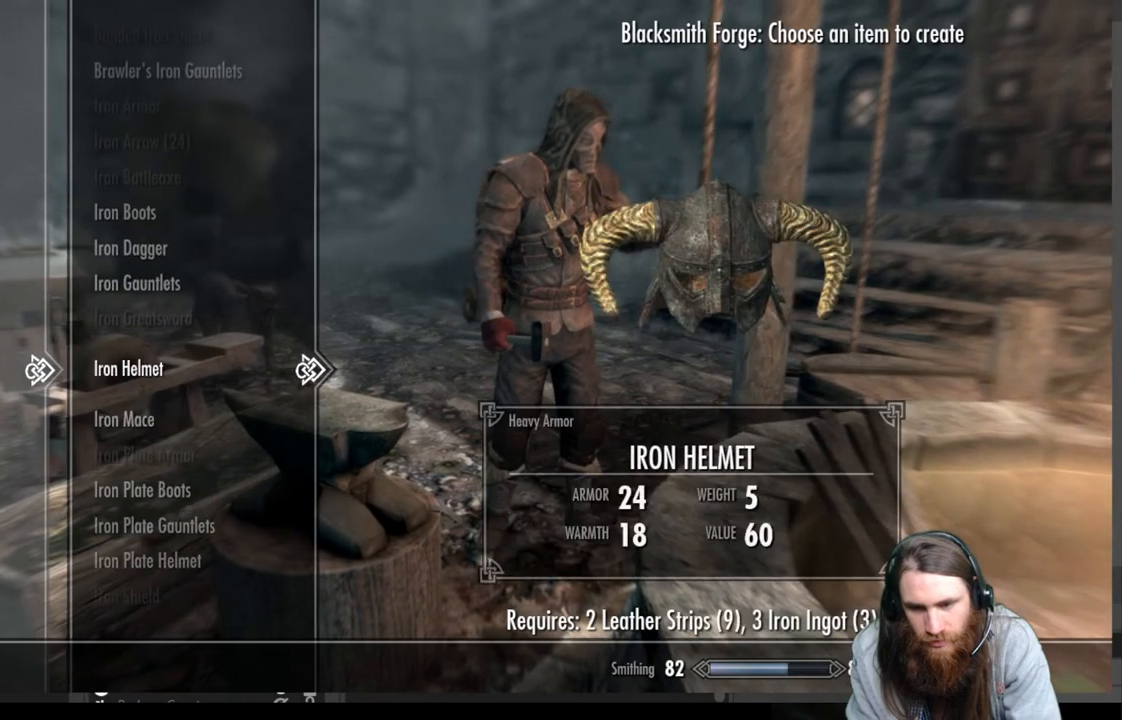
{"buttons": [], "left_stick": "center", "right_stick": "center", "events": [[17, "DPAD_UP", "down"], [100, "DPAD_UP", "up"], [217, "DPAD_UP", "down"], [267, "DPAD_UP", "up"], [350, "DPAD_UP", "down"], [483, "DPAD_UP", "up"]]}
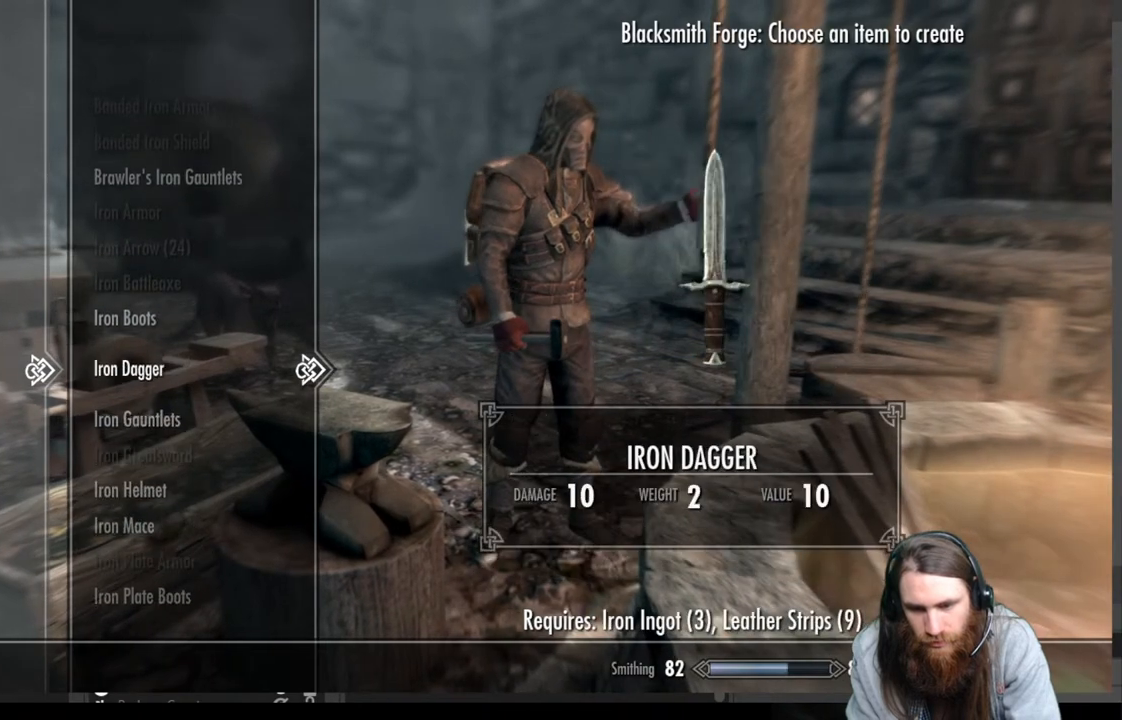
{"buttons": [], "left_stick": "center", "right_stick": "center", "events": []}
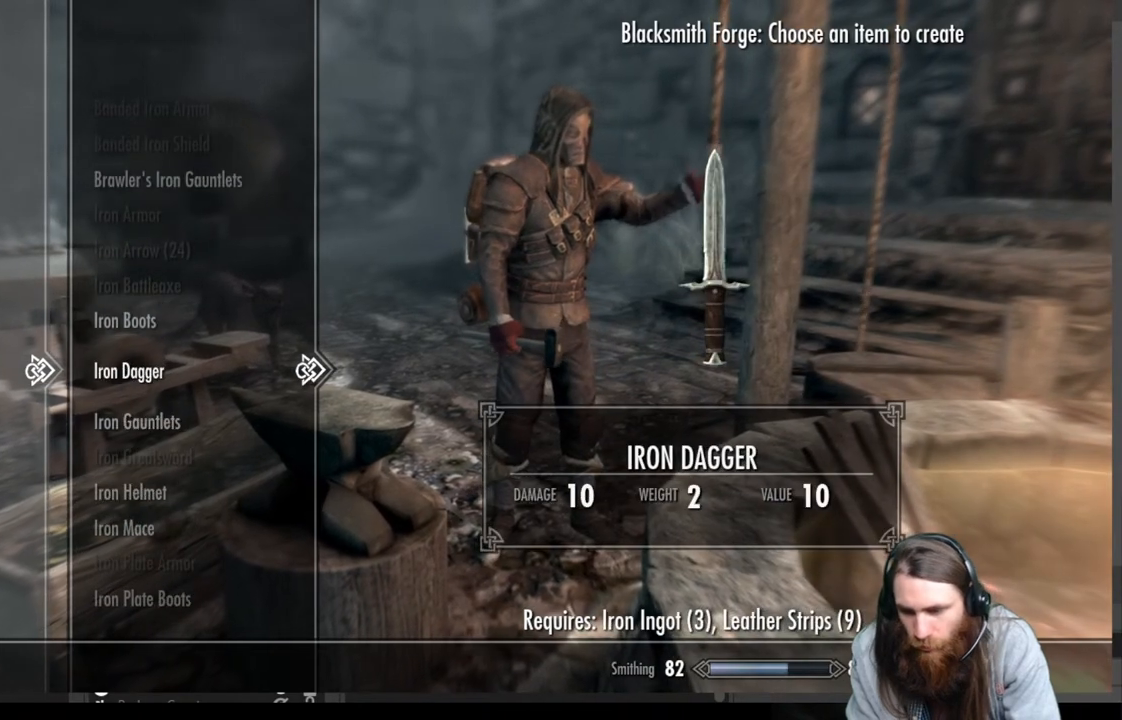
{"buttons": ["DPAD_UP"], "left_stick": "center", "right_stick": "center", "events": [[483, "DPAD_UP", "down"]]}
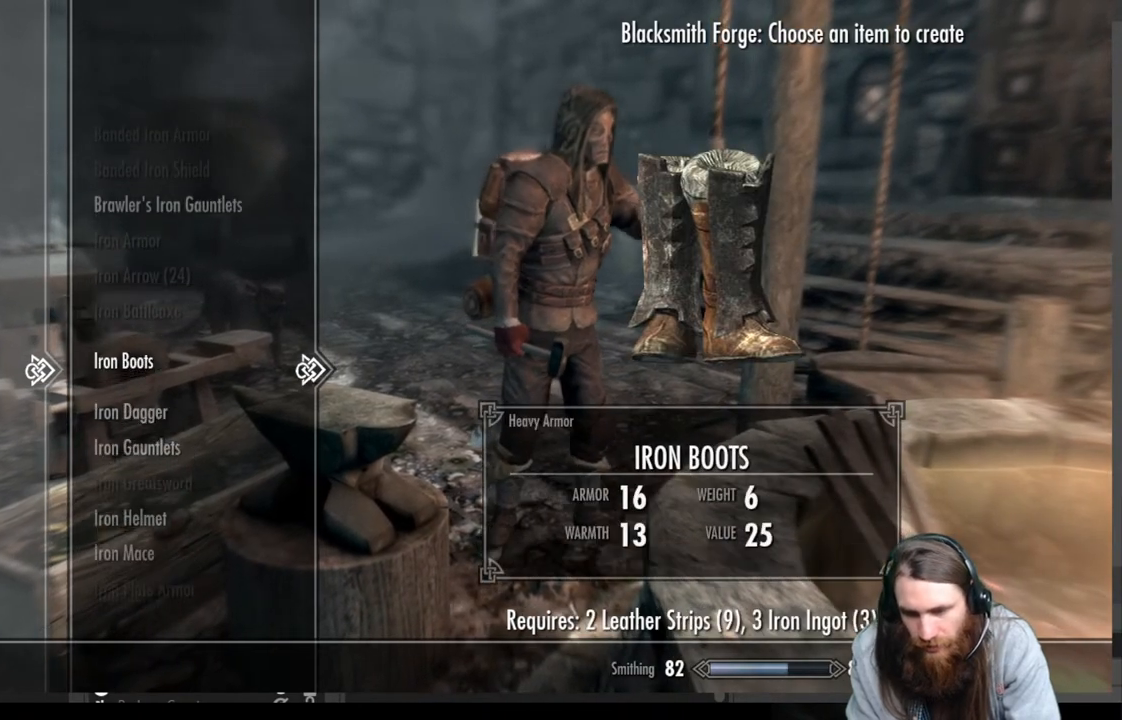
{"buttons": [], "left_stick": "center", "right_stick": "center", "events": [[100, "DPAD_UP", "up"]]}
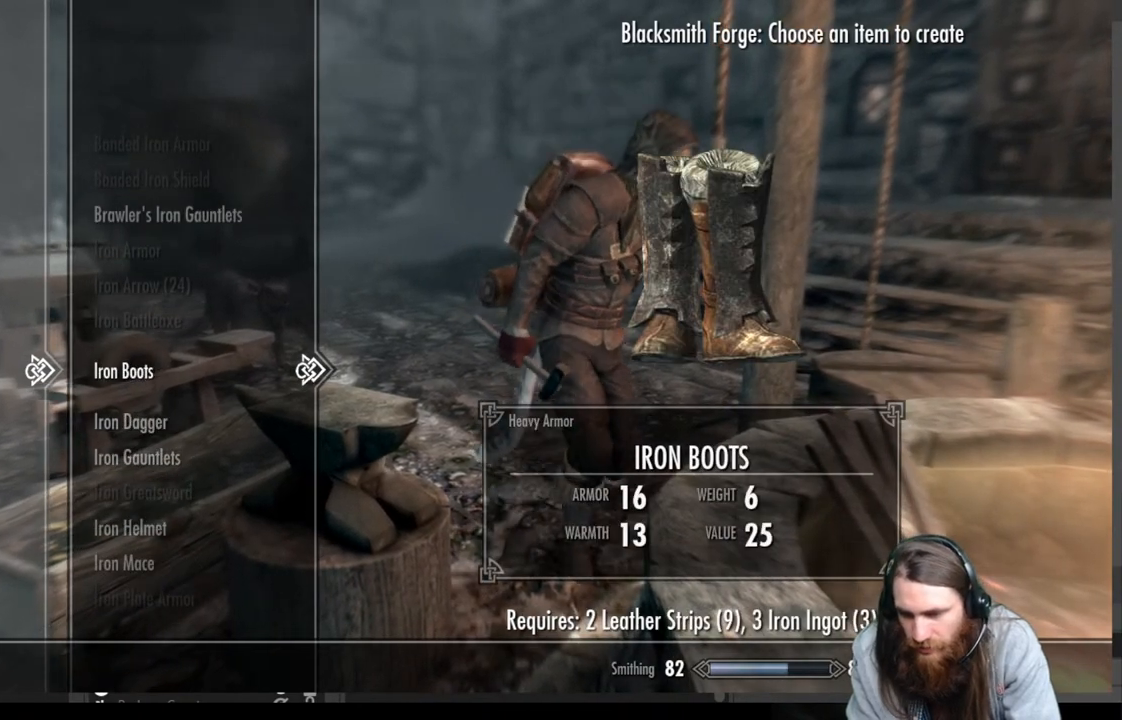
{"buttons": [], "left_stick": "center", "right_stick": "center", "events": [[283, "DPAD_DOWN", "down"], [417, "DPAD_DOWN", "up"]]}
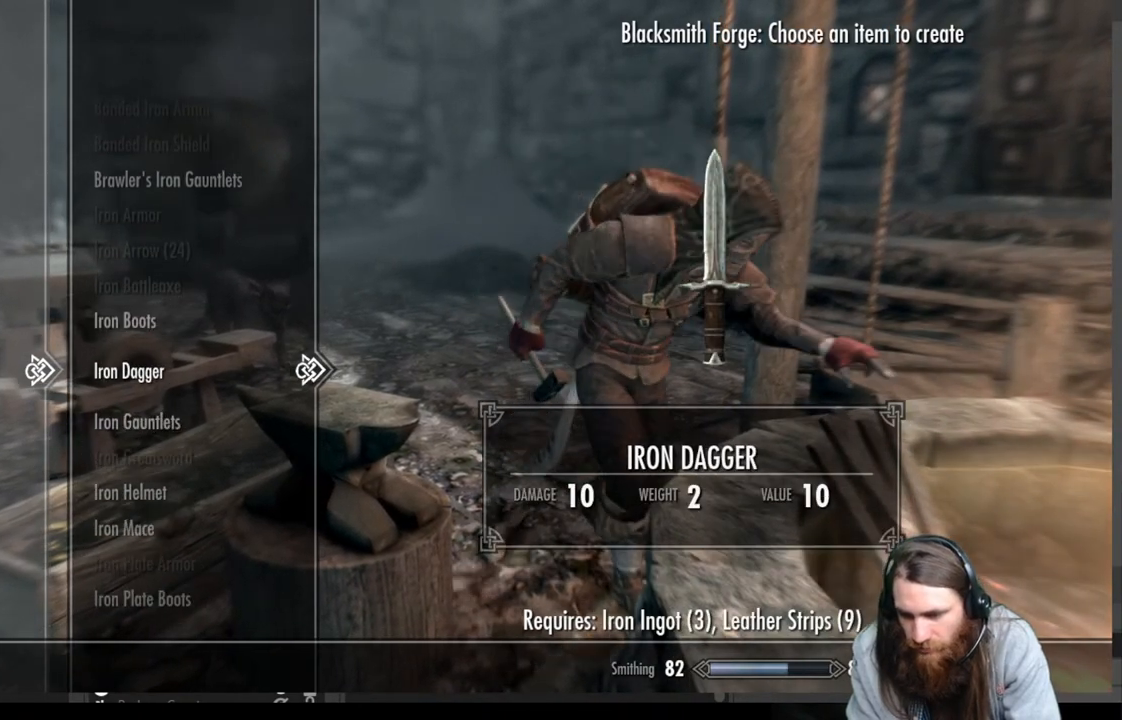
{"buttons": [], "left_stick": "center", "right_stick": "center", "events": [[100, "DPAD_UP", "down"], [250, "DPAD_UP", "up"]]}
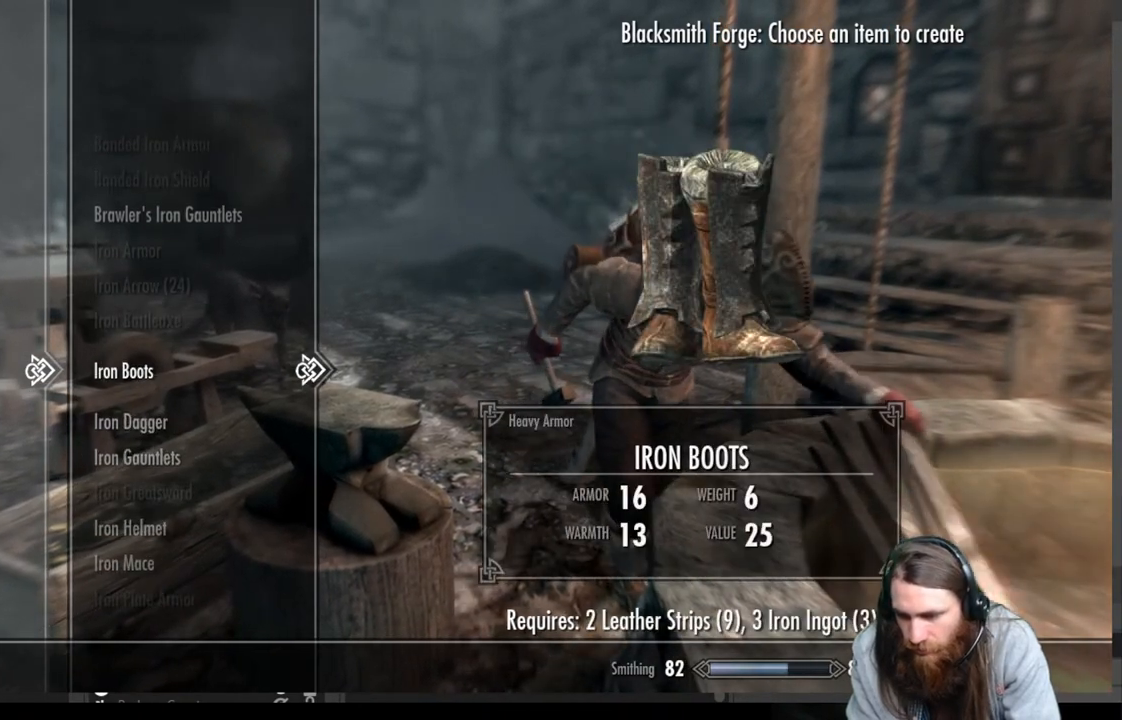
{"buttons": [], "left_stick": "center", "right_stick": "center", "events": []}
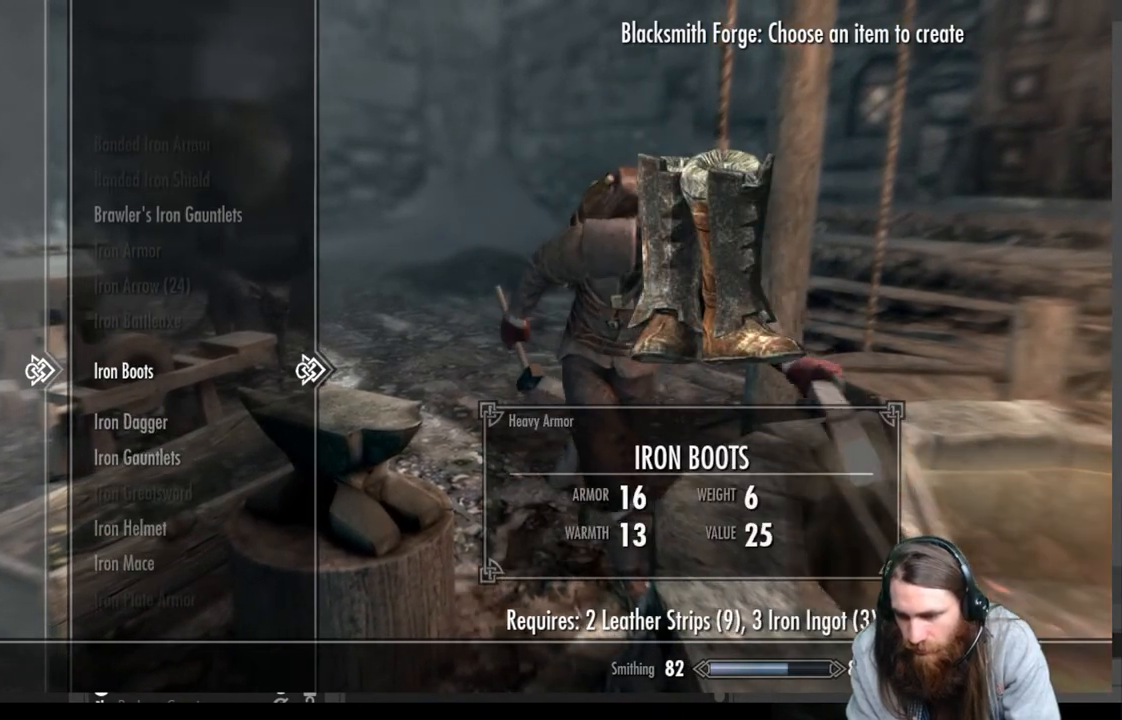
{"buttons": [], "left_stick": "center", "right_stick": "center", "events": [[33, "DPAD_DOWN", "down"], [150, "DPAD_DOWN", "up"]]}
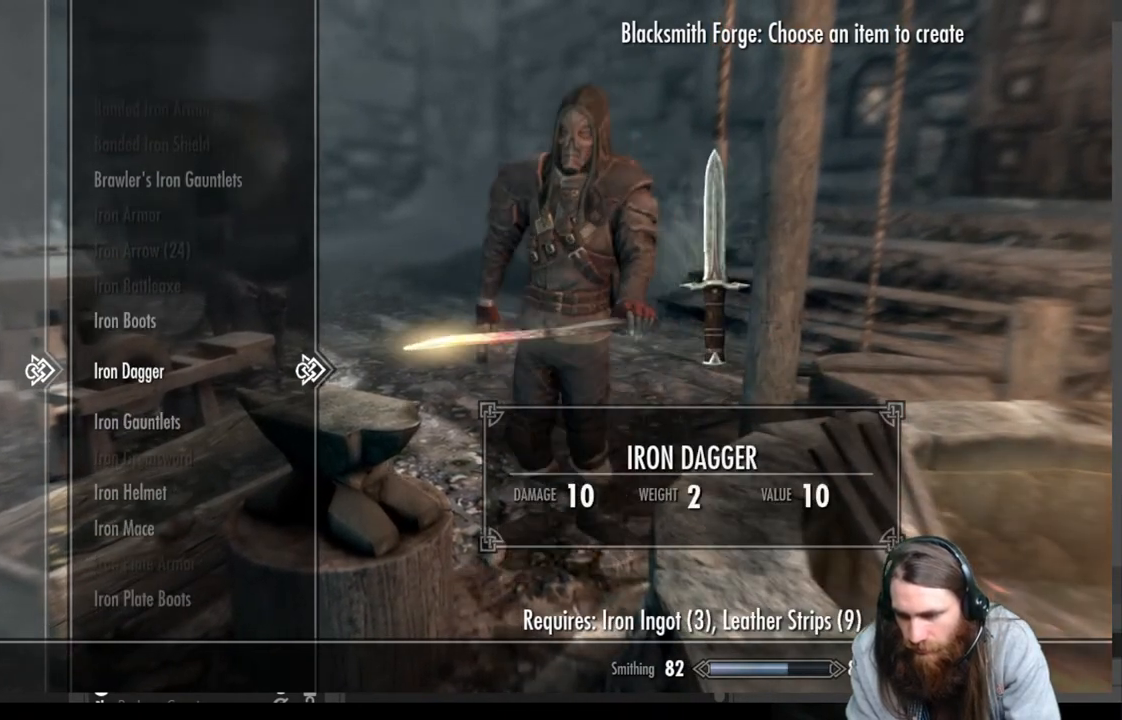
{"buttons": ["DPAD_UP"], "left_stick": "center", "right_stick": "center", "events": [[367, "DPAD_UP", "down"]]}